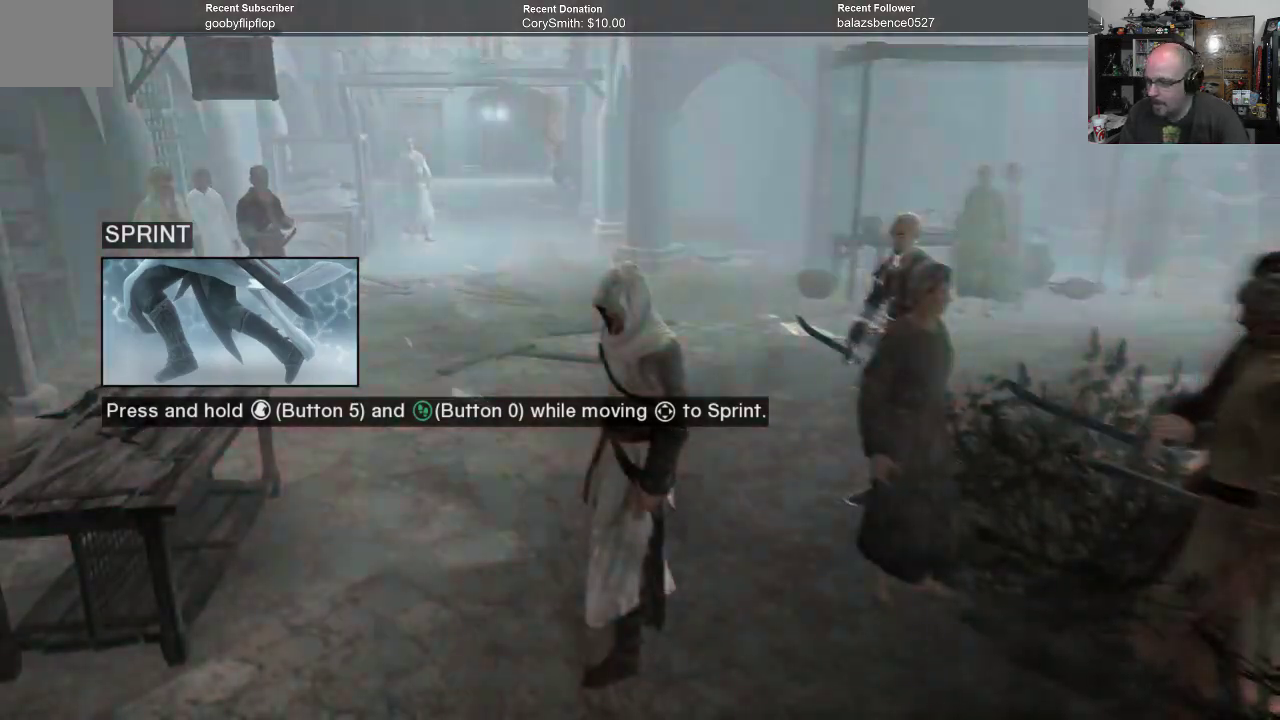
Gameplay with a controller (Xbox layout); each line is a JSON object with the inputs held at the frame after it. "events" lists button and stick changes between this image and that frame as [ms after this image, input, new state], when the widget could be followed in between. Not read: Z.
{"buttons": [], "left_stick": "center", "right_stick": "right", "events": [[433, "right_stick", "right"]]}
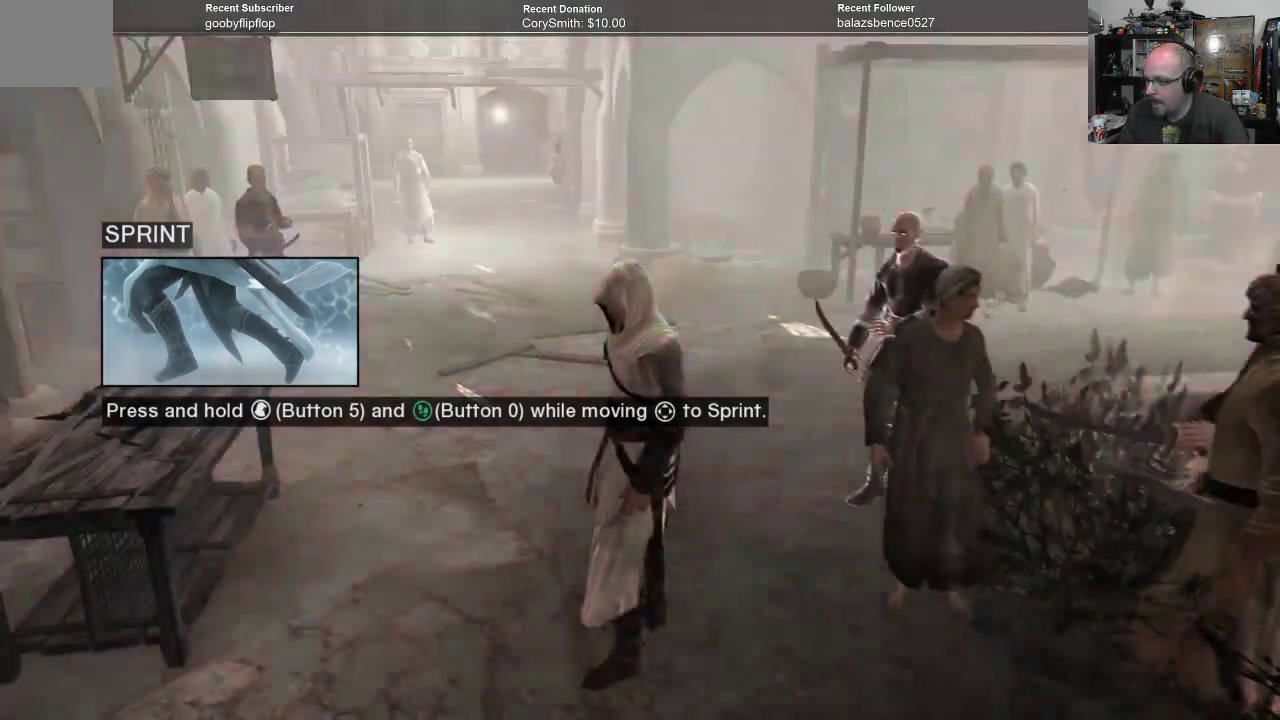
{"buttons": [], "left_stick": "center", "right_stick": "right", "events": []}
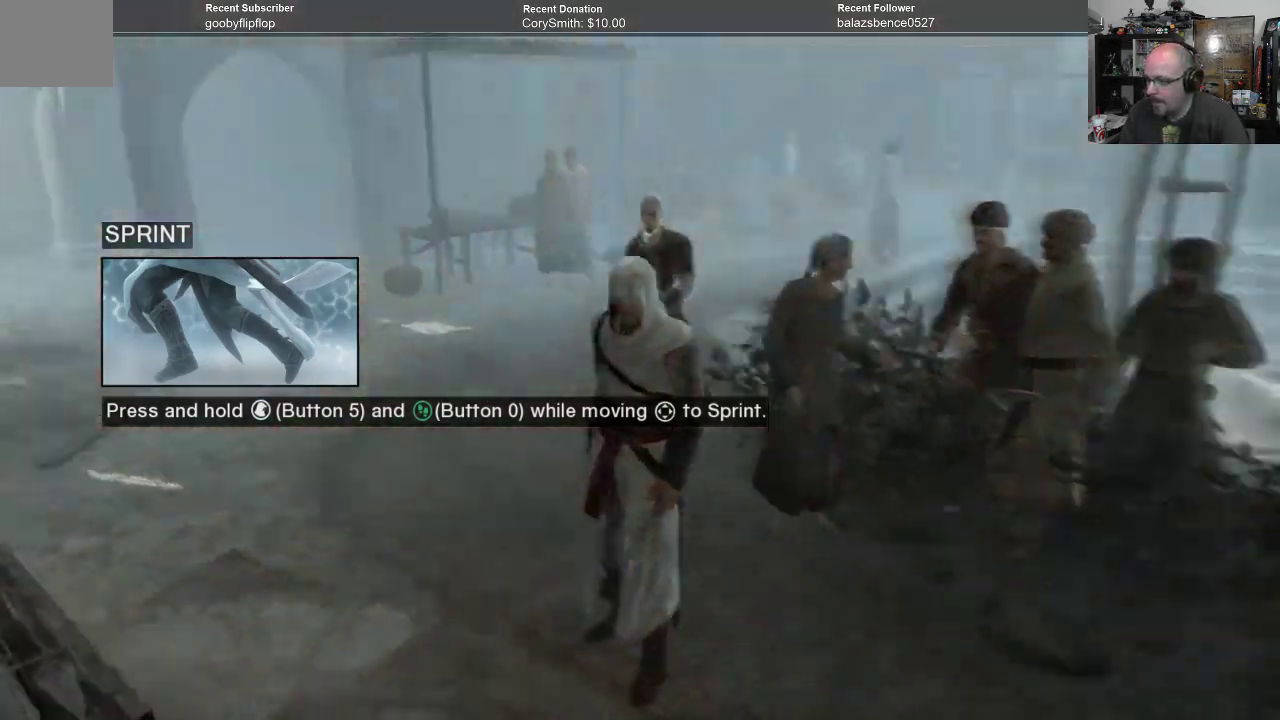
{"buttons": [], "left_stick": "center", "right_stick": "center", "events": [[200, "right_stick", "center"]]}
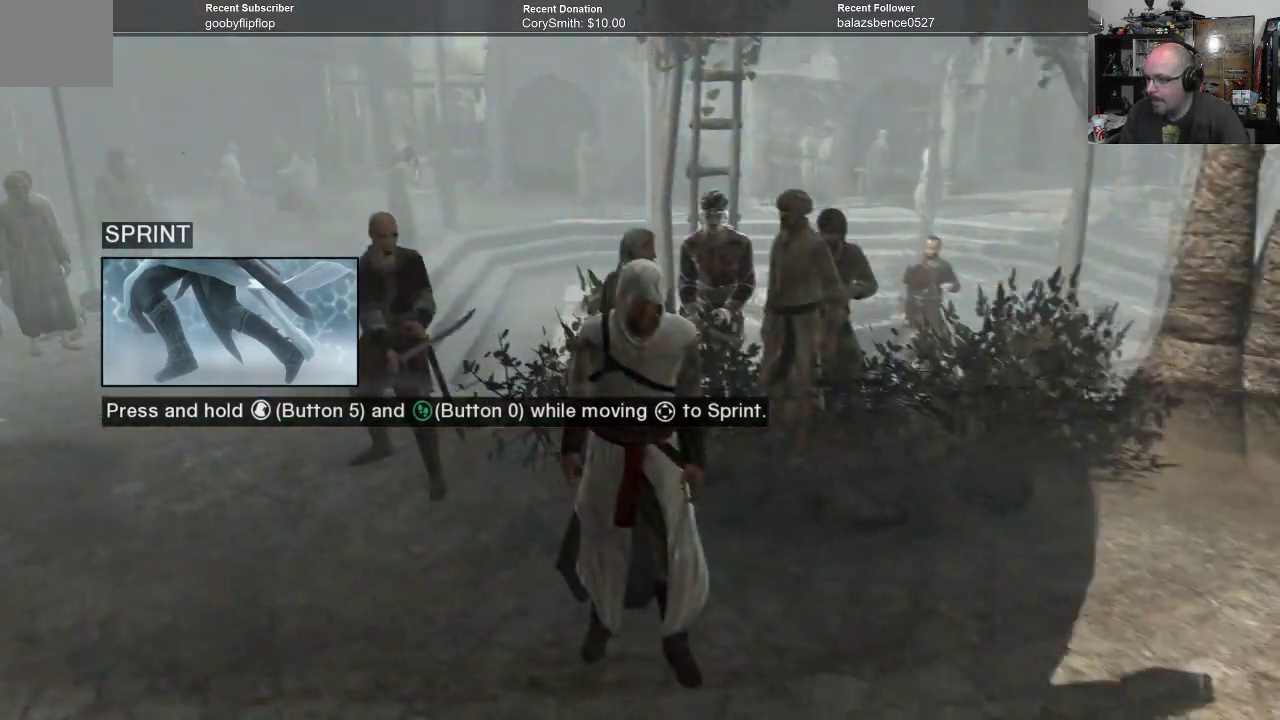
{"buttons": [], "left_stick": "center", "right_stick": "center", "events": []}
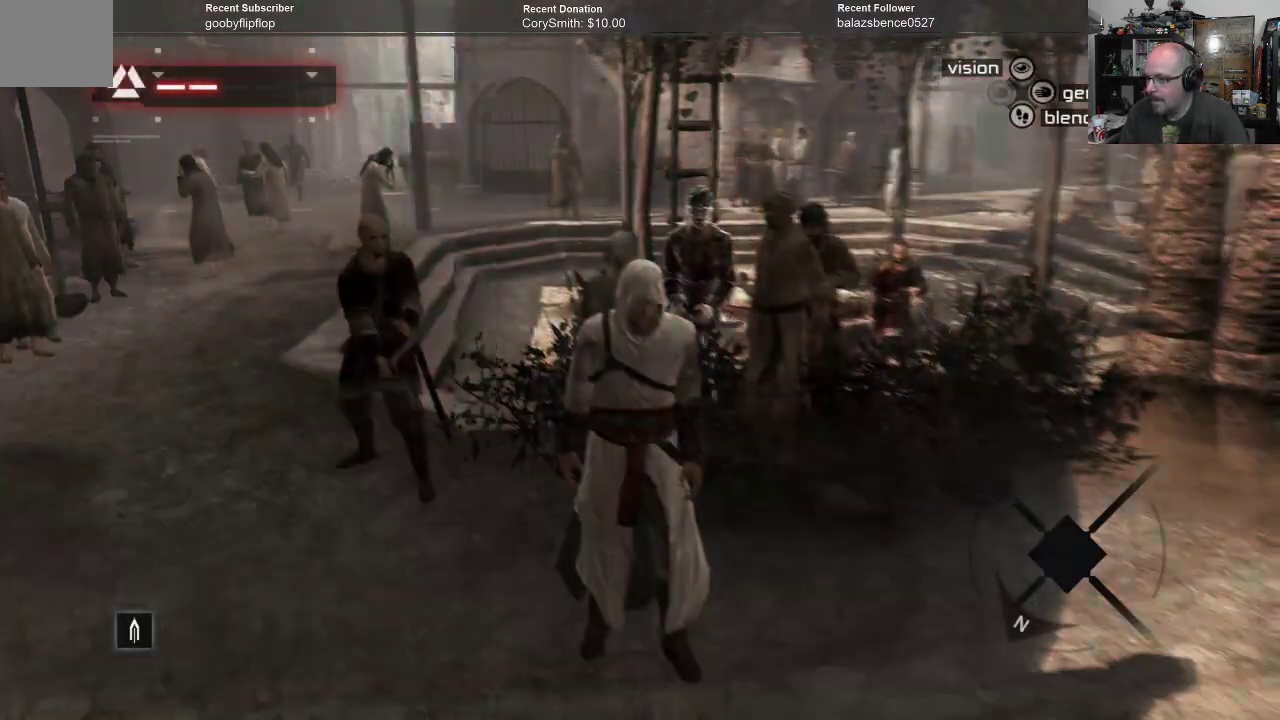
{"buttons": [], "left_stick": "center", "right_stick": "center", "events": []}
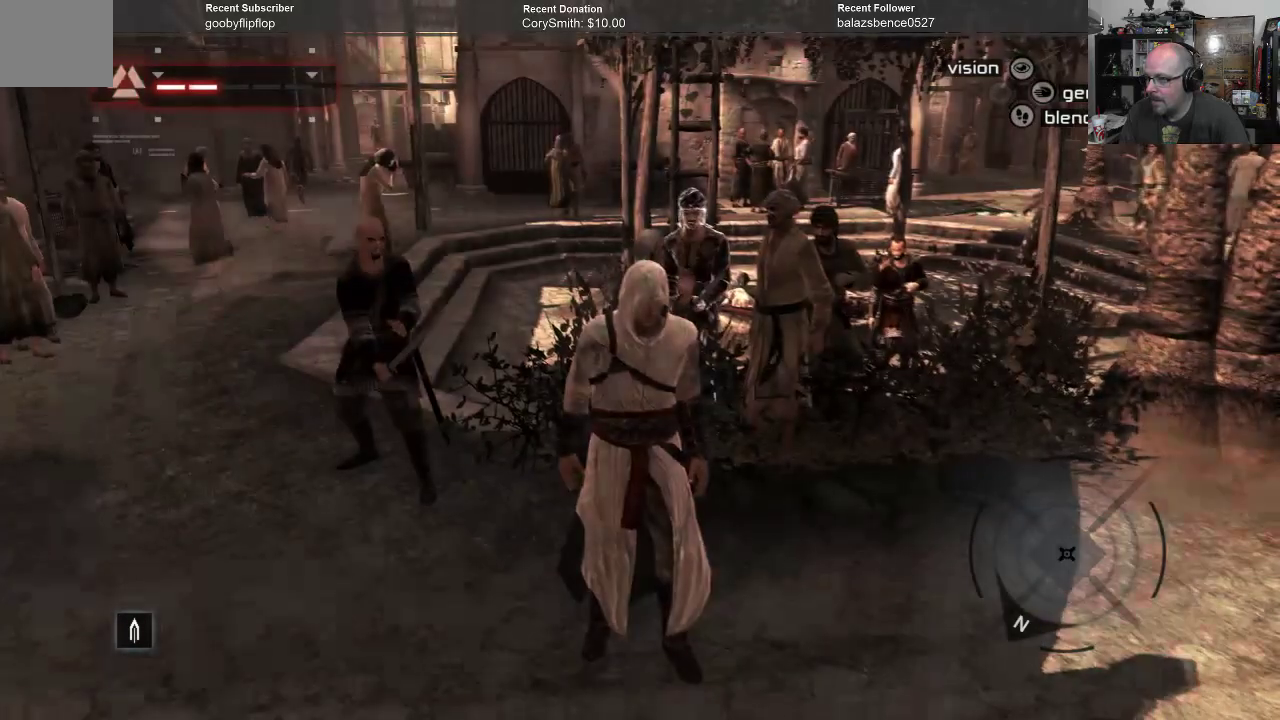
{"buttons": [], "left_stick": "center", "right_stick": "center", "events": []}
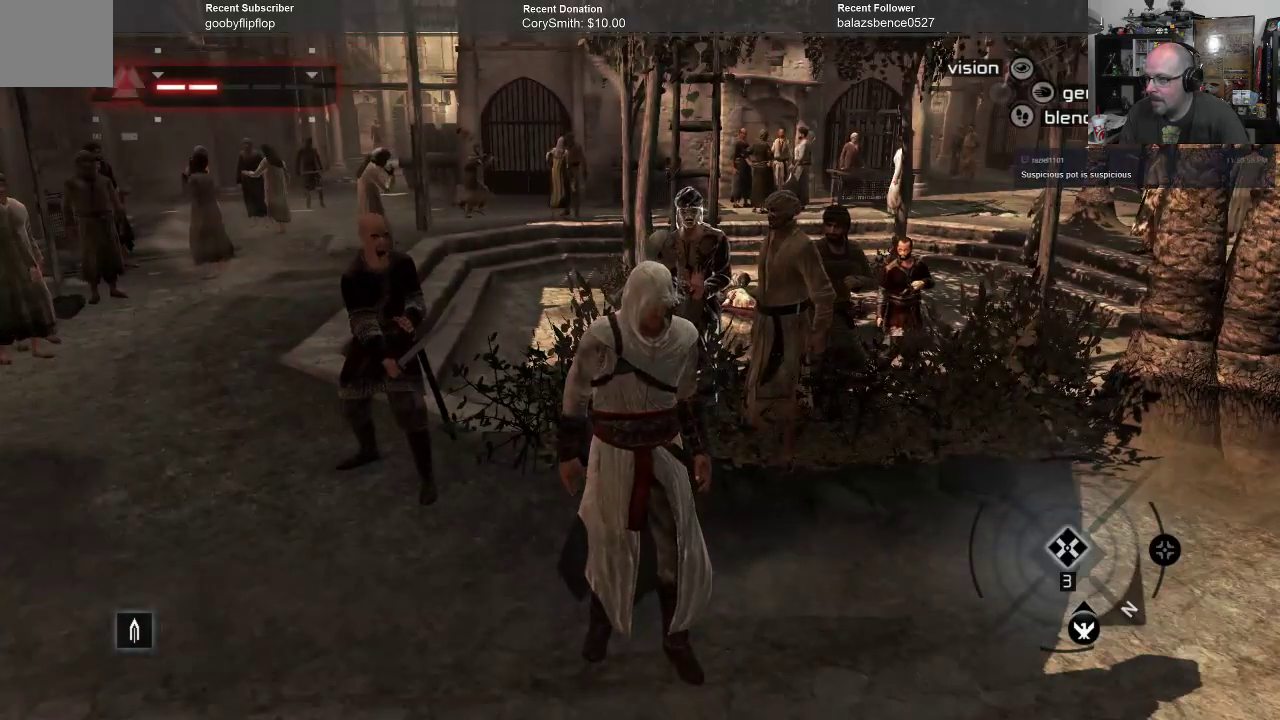
{"buttons": [], "left_stick": "center", "right_stick": "center", "events": []}
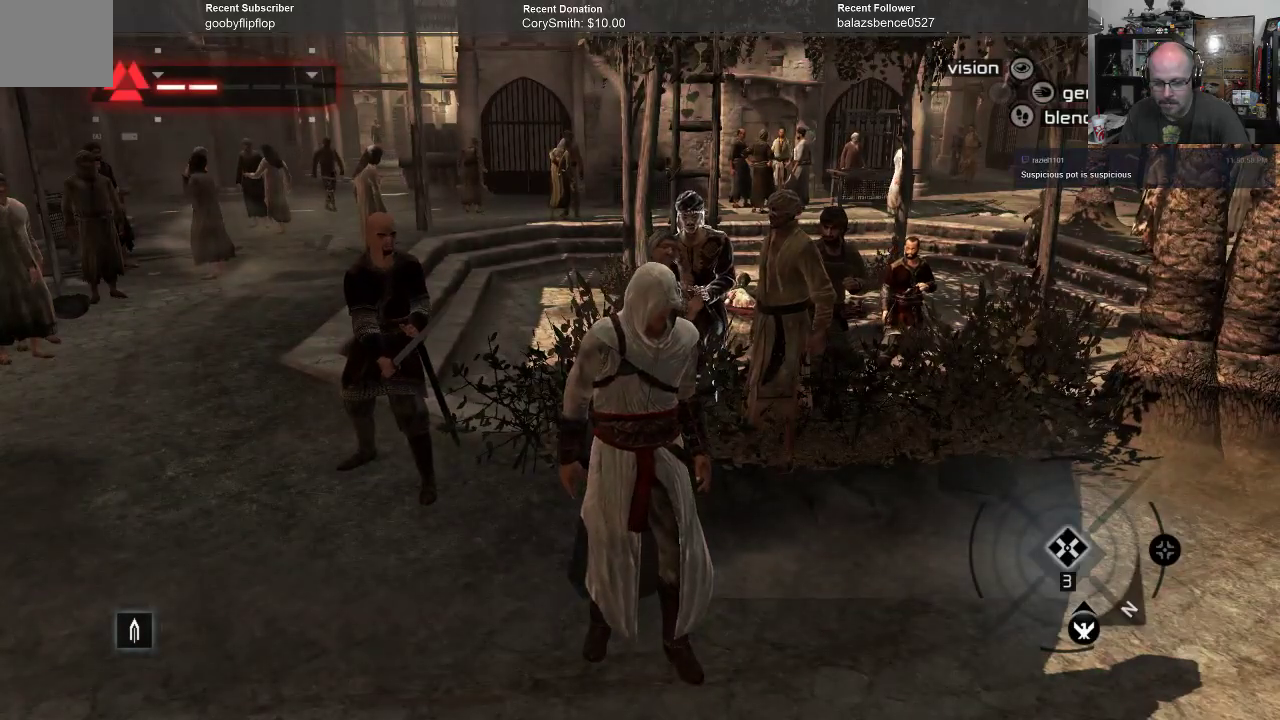
{"buttons": [], "left_stick": "center", "right_stick": "center", "events": []}
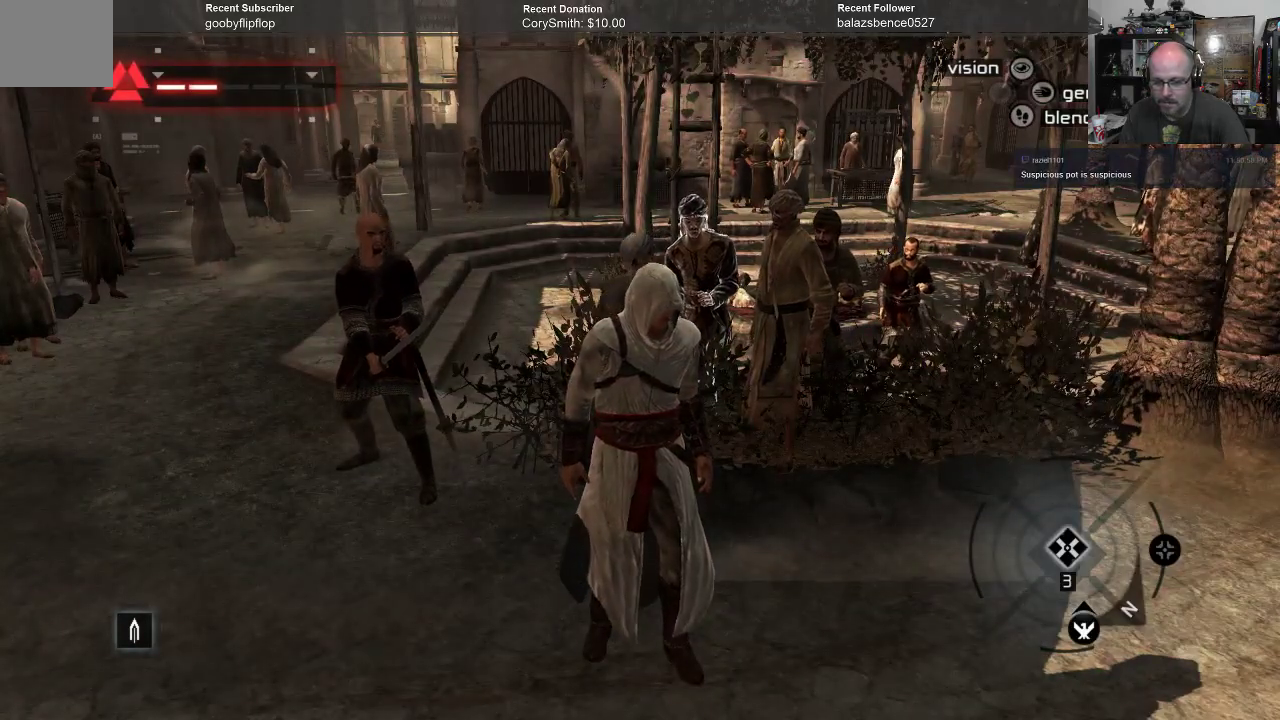
{"buttons": [], "left_stick": "center", "right_stick": "left", "events": [[267, "right_stick", "left"]]}
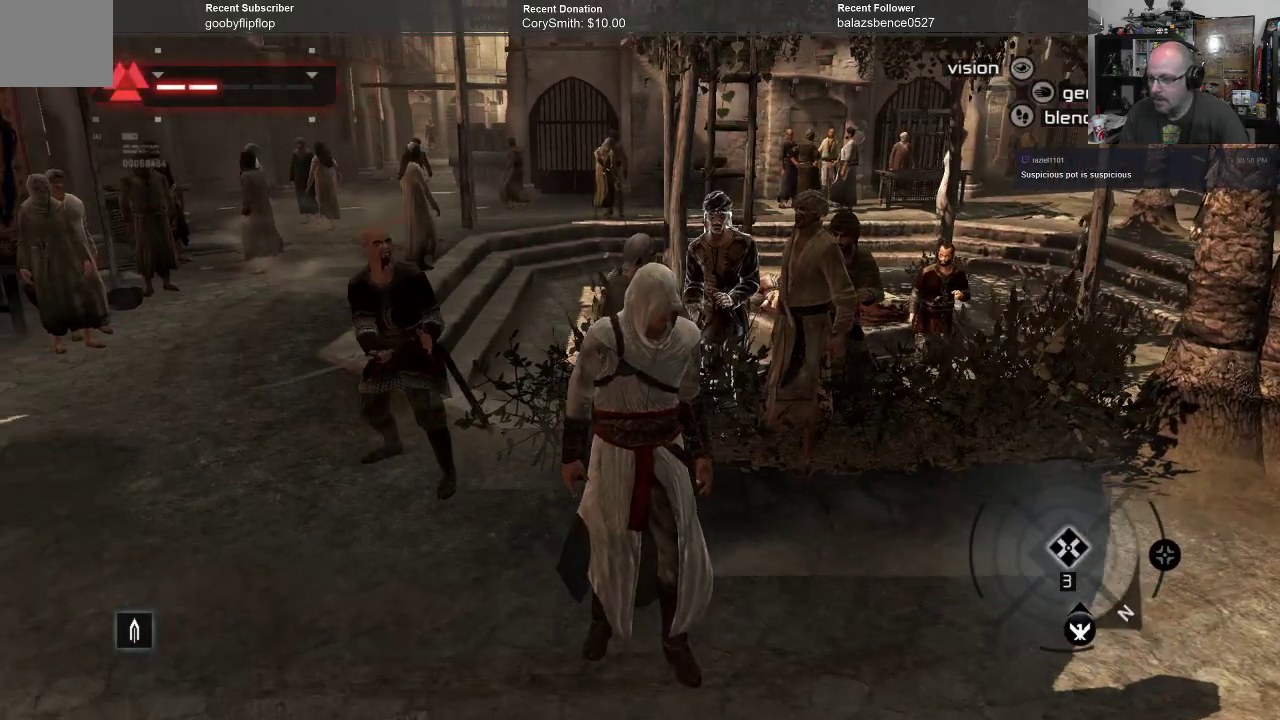
{"buttons": [], "left_stick": "center", "right_stick": "center", "events": [[67, "right_stick", "center"]]}